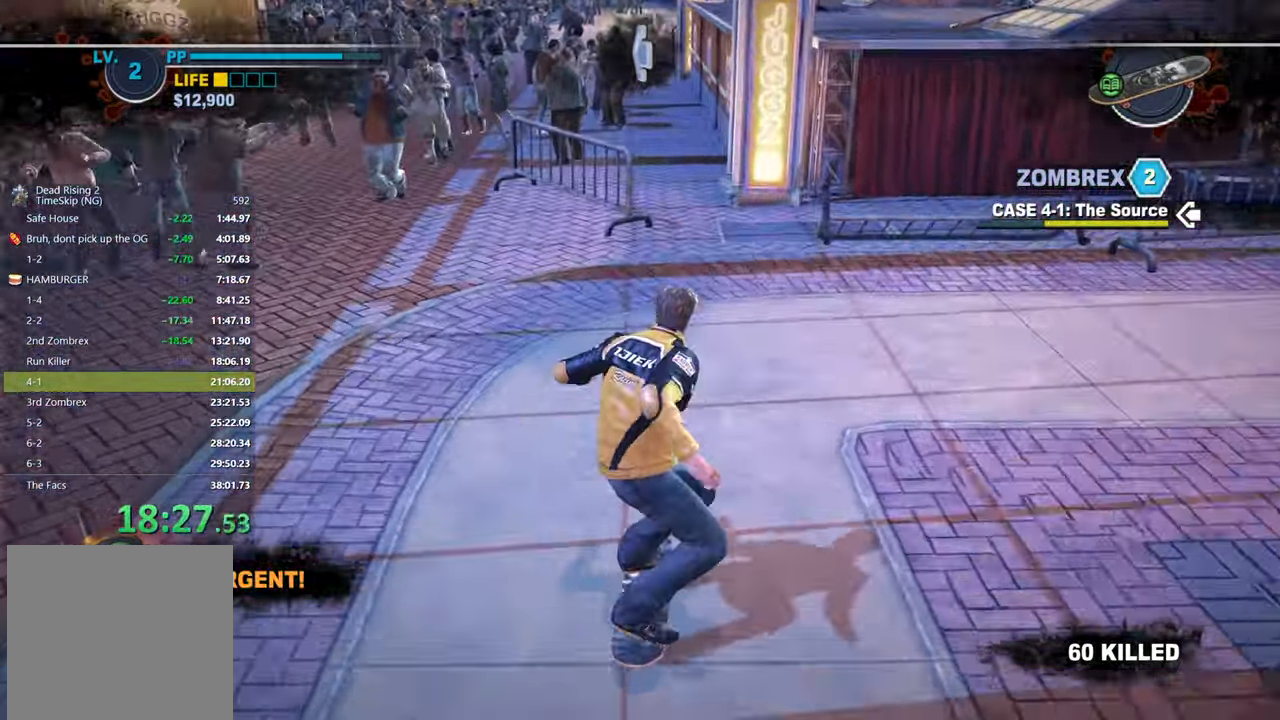
Gameplay with a controller (Xbox layout); each line is a JSON object with the inputs held at the frame after it (dt_ms = milliseconds from this image to that frame). "button_events" lists button changes between this image and that frame as [ms after this image, input, new state], when the widget could be followed in between (sticks are given only as held states). Not read: R2.
{"dt_ms": 500, "buttons": ["X"], "left_stick": "center", "right_stick": "center", "button_events": []}
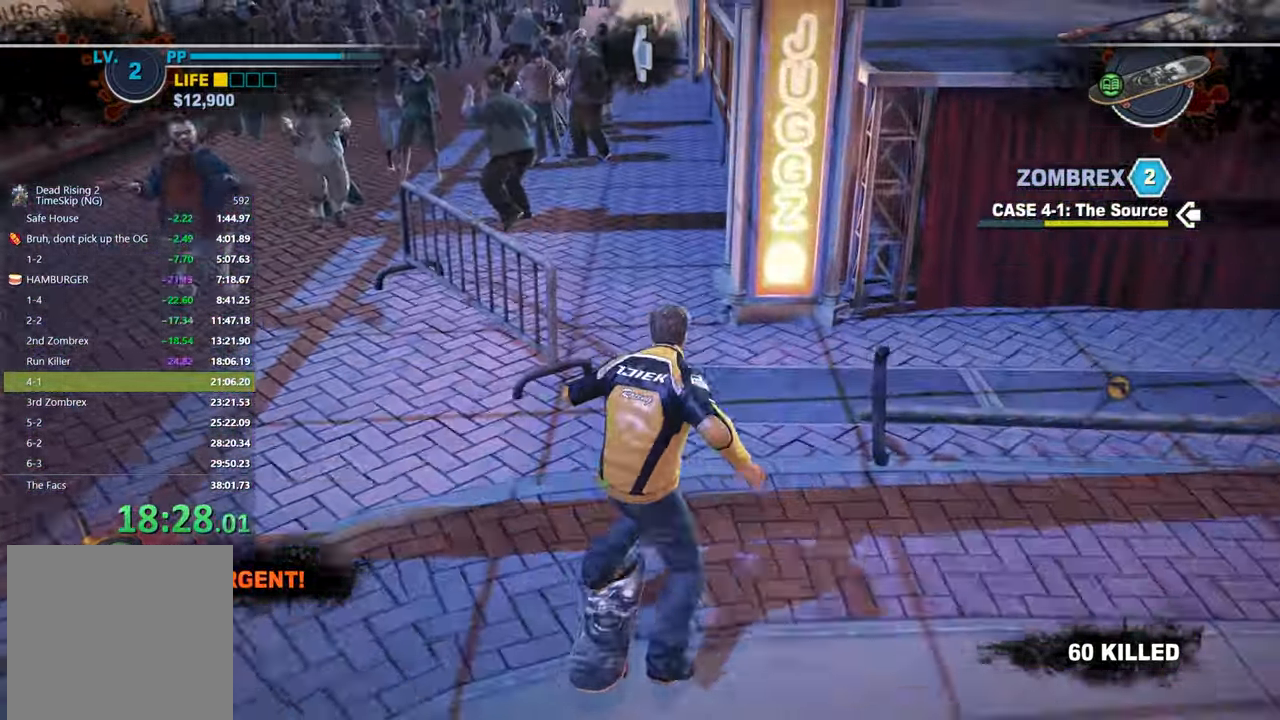
{"dt_ms": 500, "buttons": ["X"], "left_stick": "center", "right_stick": "center", "button_events": [[133, "X", "up"], [333, "X", "down"]]}
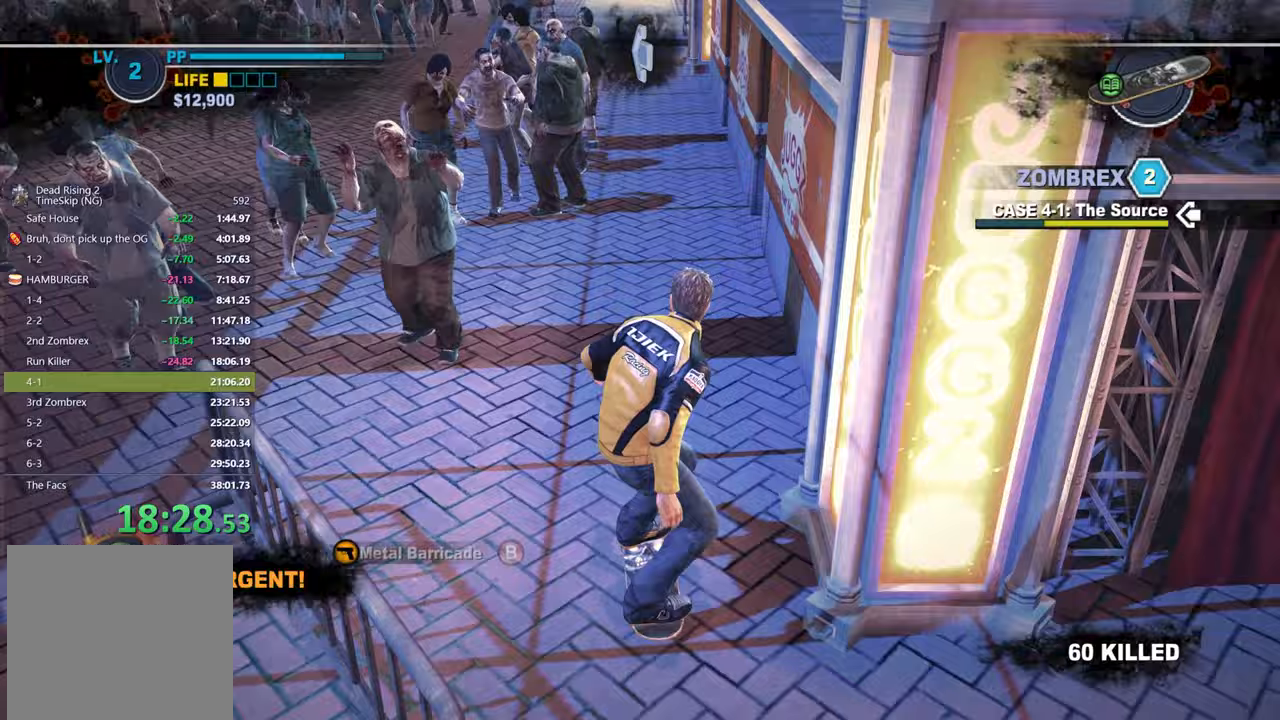
{"dt_ms": 500, "buttons": ["X"], "left_stick": "left", "right_stick": "up-left", "button_events": []}
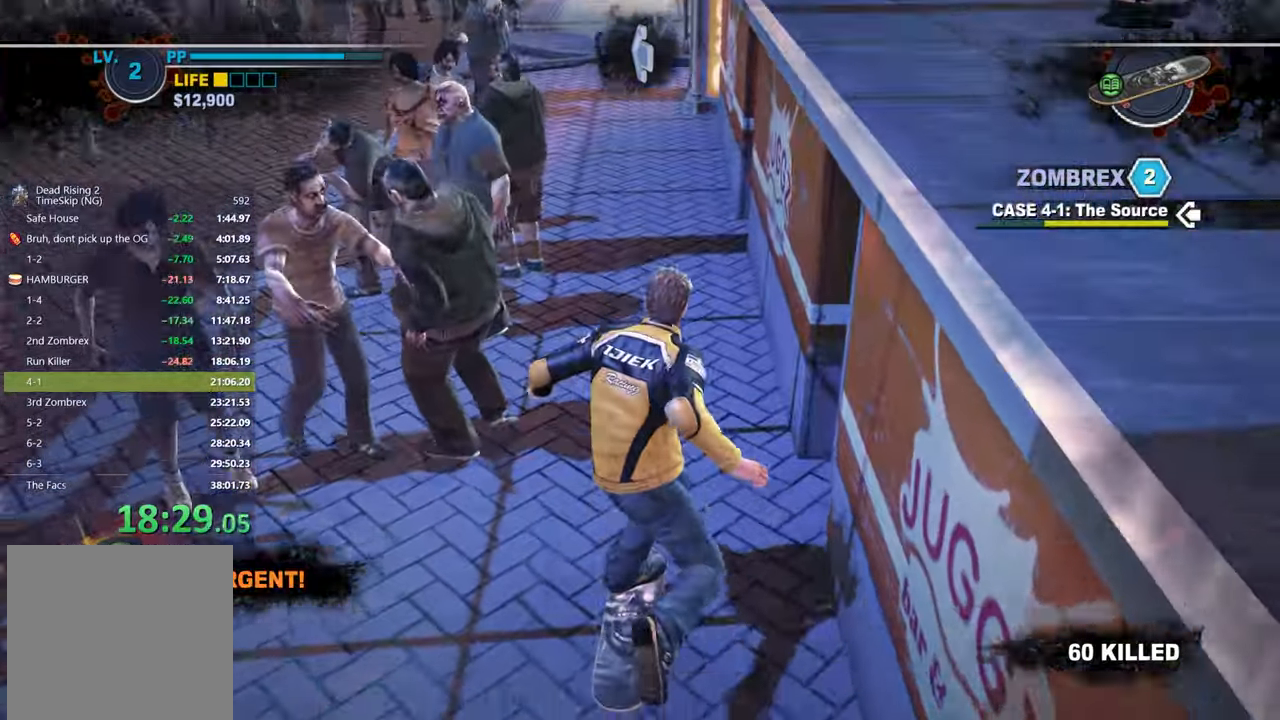
{"dt_ms": 500, "buttons": ["X"], "left_stick": "center", "right_stick": "center", "button_events": []}
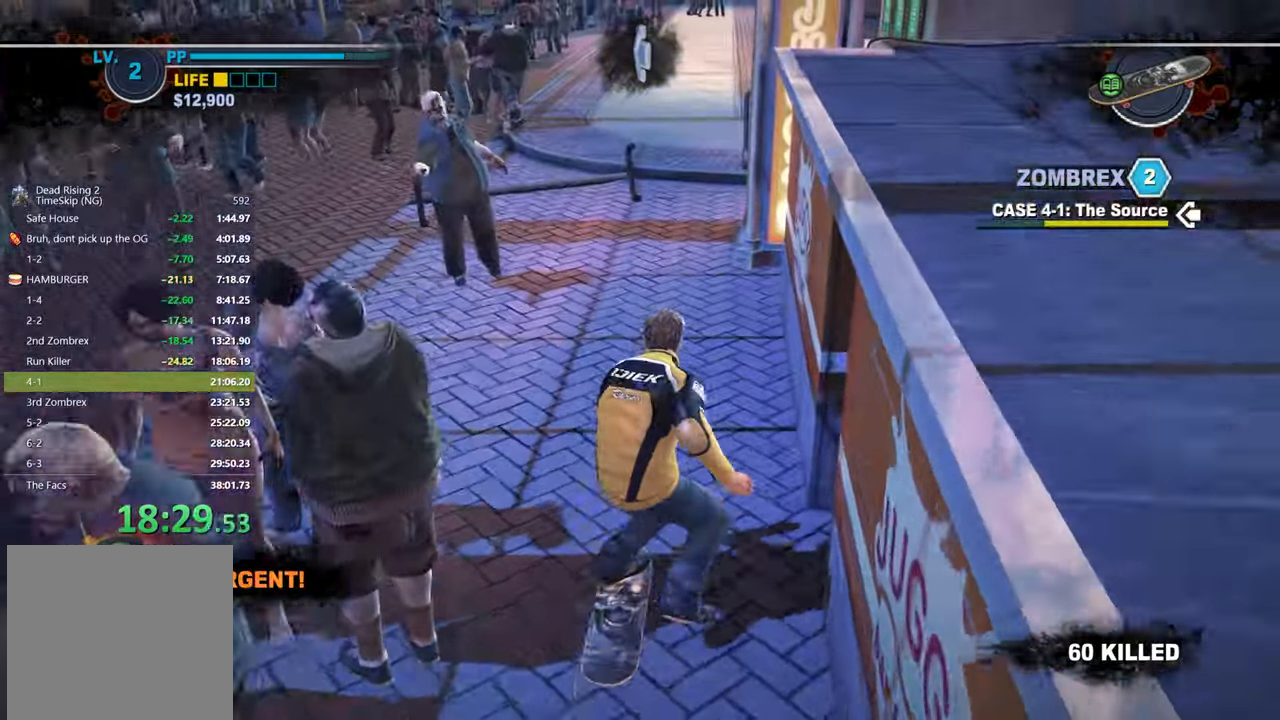
{"dt_ms": 500, "buttons": ["X"], "left_stick": "right", "right_stick": "up", "button_events": []}
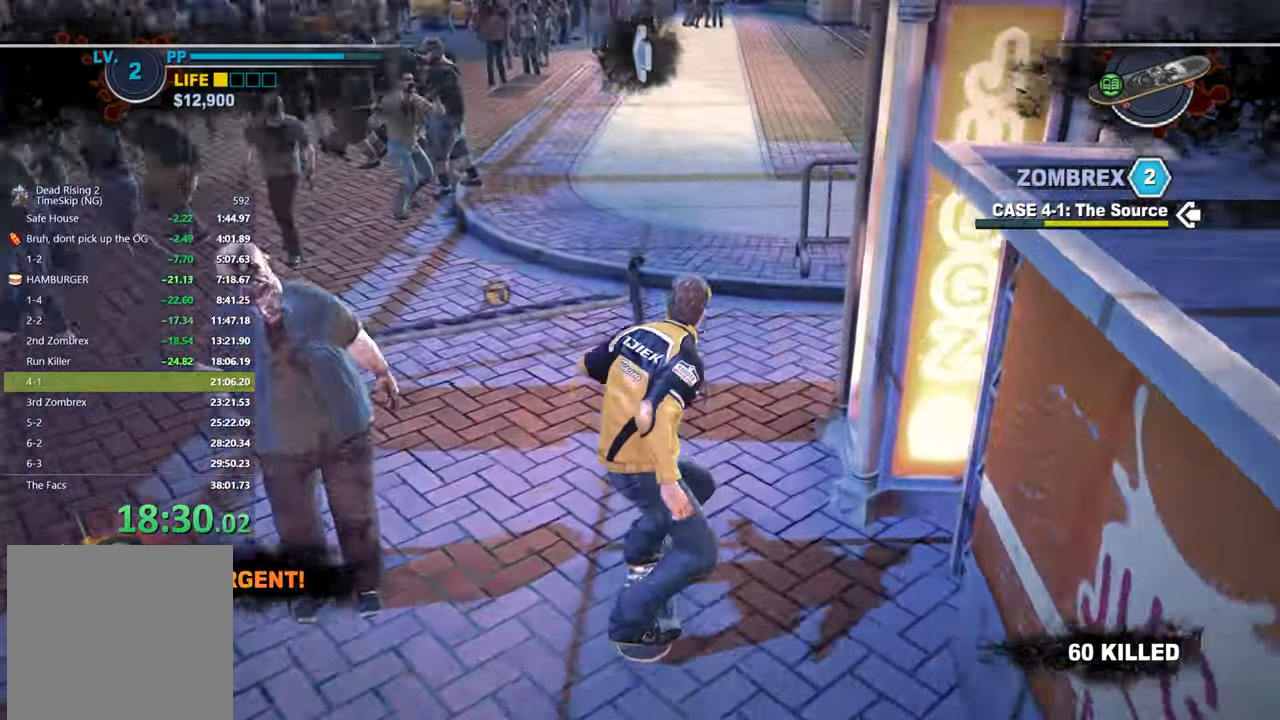
{"dt_ms": 500, "buttons": ["X"], "left_stick": "center", "right_stick": "center", "button_events": []}
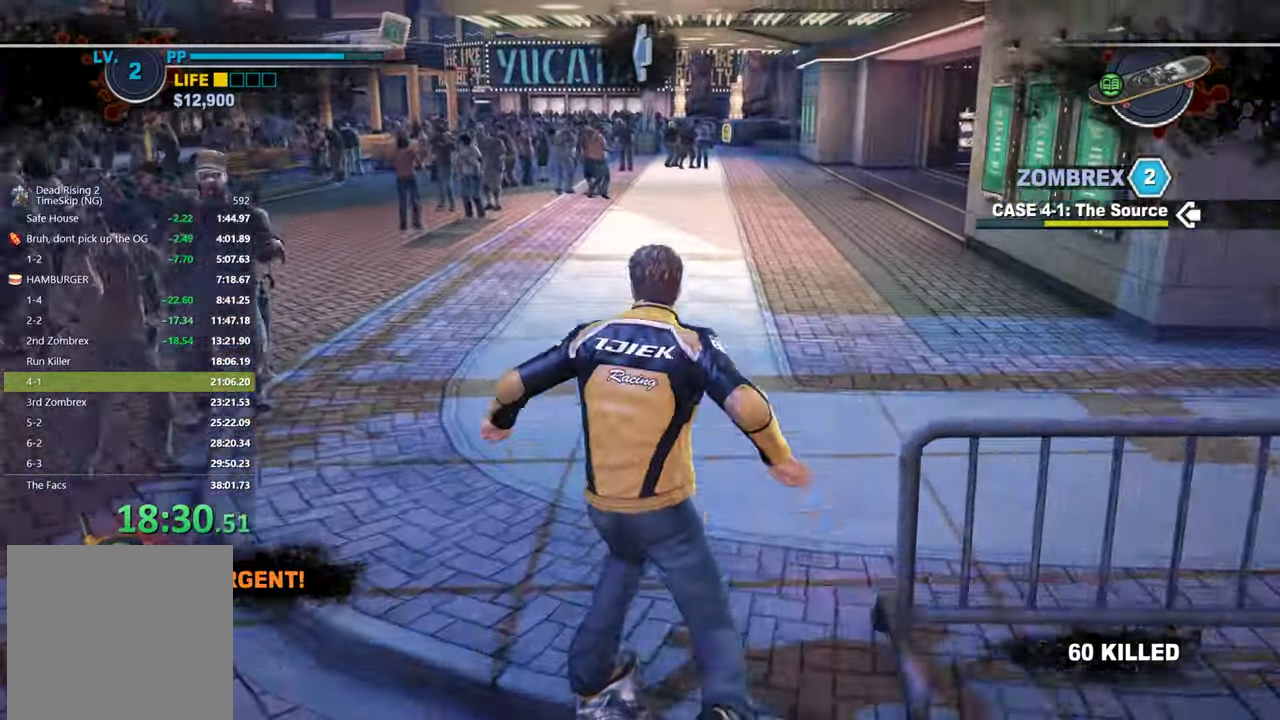
{"dt_ms": 500, "buttons": ["X"], "left_stick": "center", "right_stick": "center", "button_events": []}
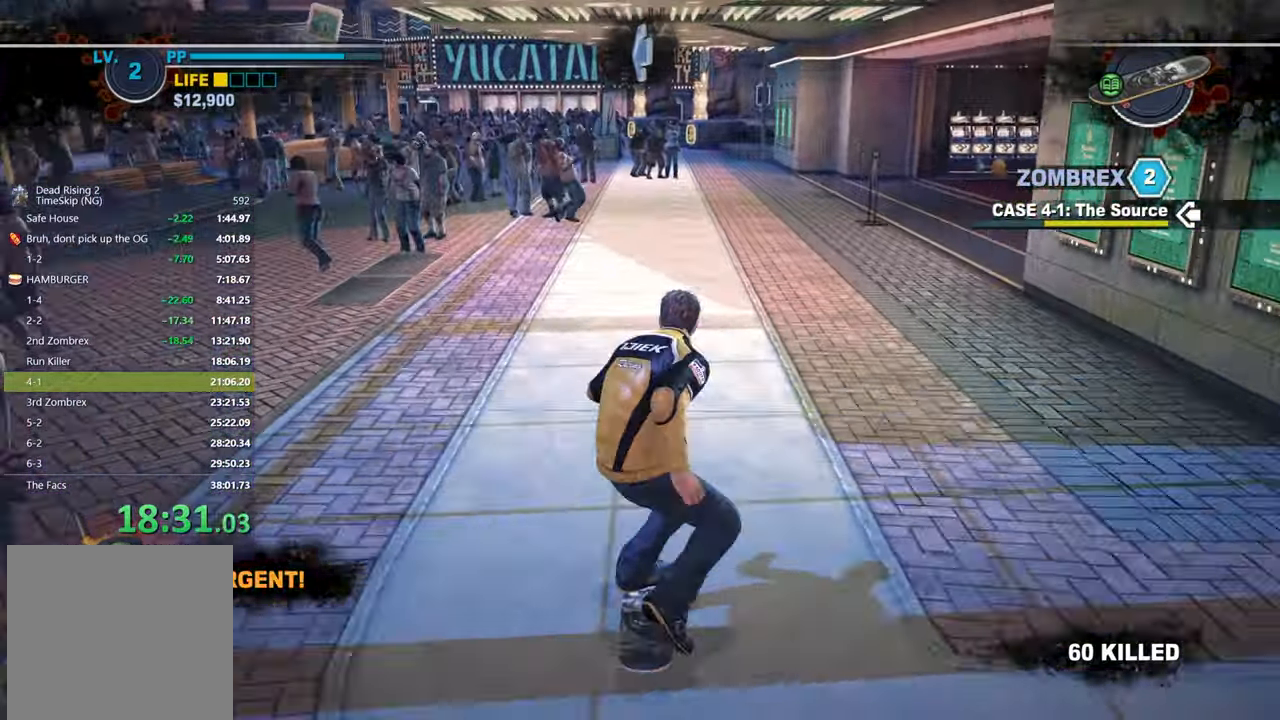
{"dt_ms": 500, "buttons": ["X"], "left_stick": "center", "right_stick": "center", "button_events": []}
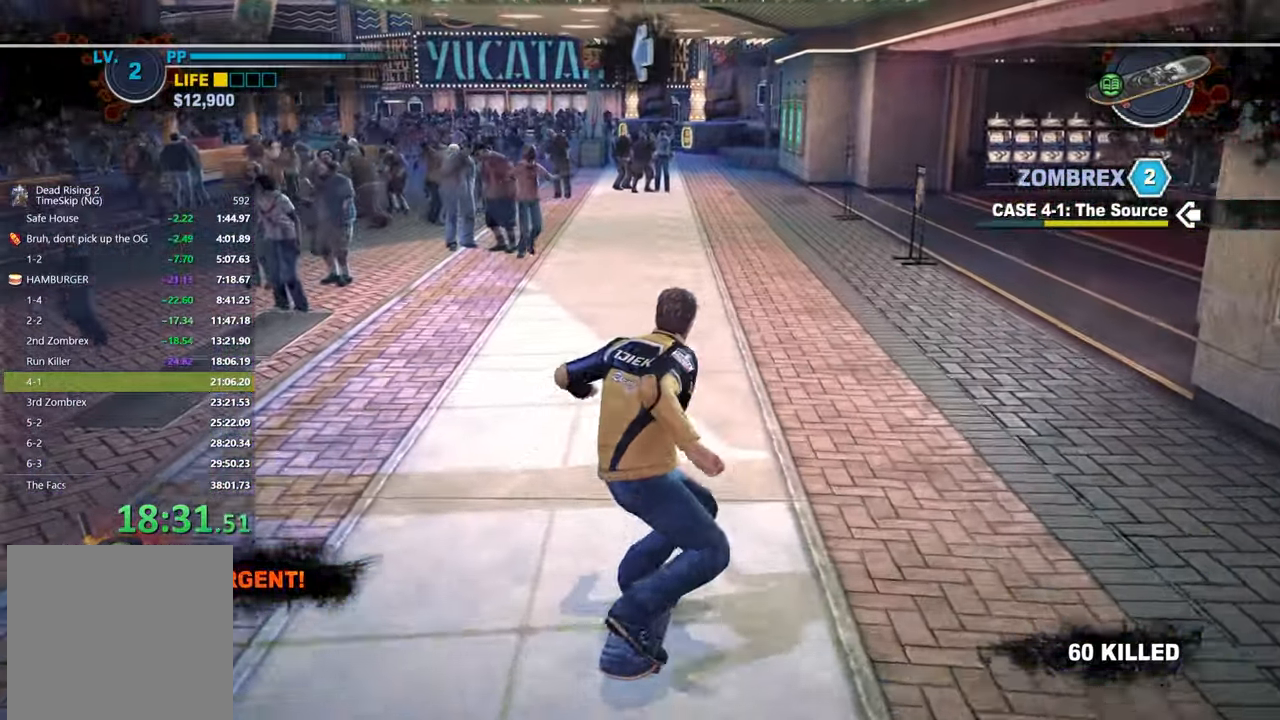
{"dt_ms": 500, "buttons": ["X"], "left_stick": "center", "right_stick": "center", "button_events": []}
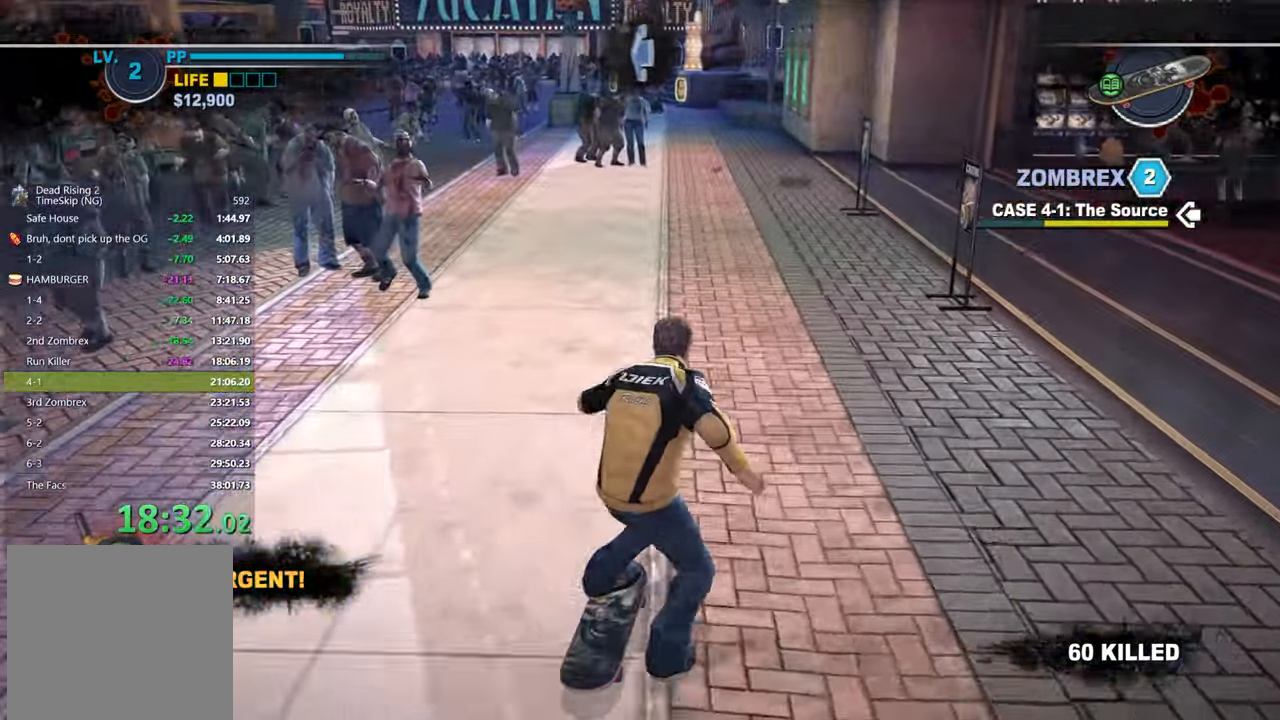
{"dt_ms": 500, "buttons": ["X"], "left_stick": "center", "right_stick": "left", "button_events": []}
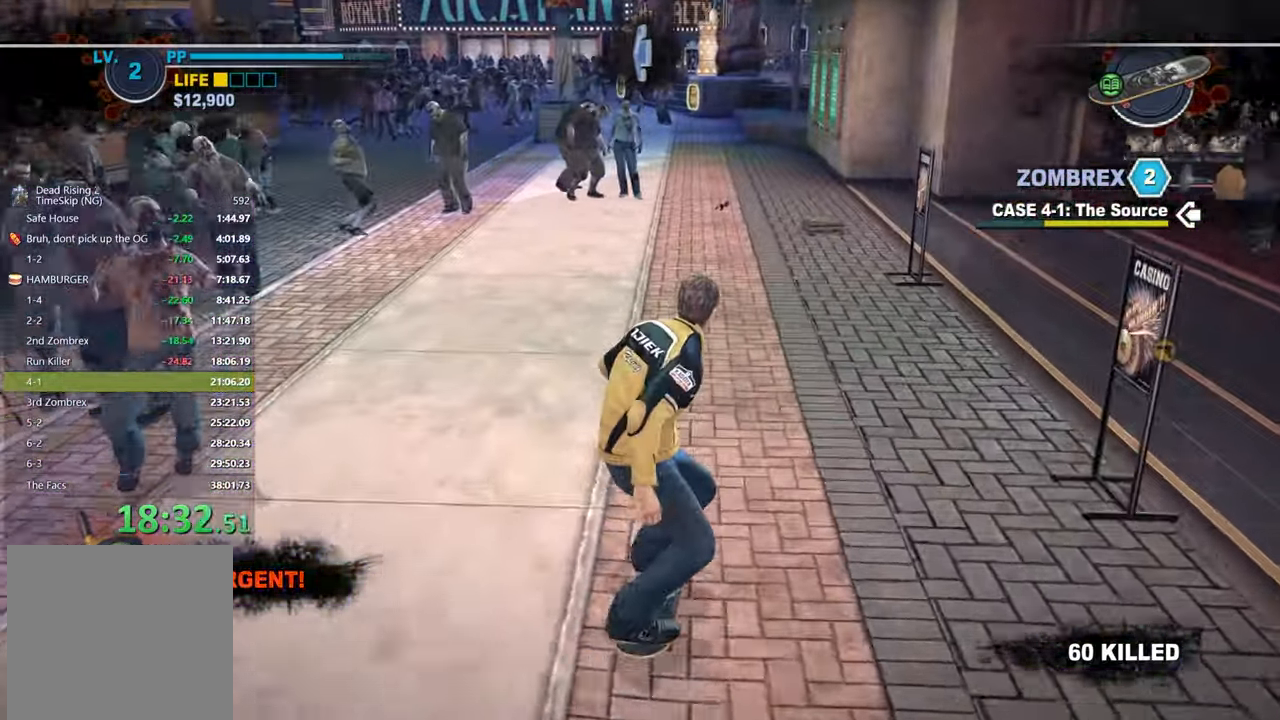
{"dt_ms": 500, "buttons": ["X"], "left_stick": "center", "right_stick": "center", "button_events": []}
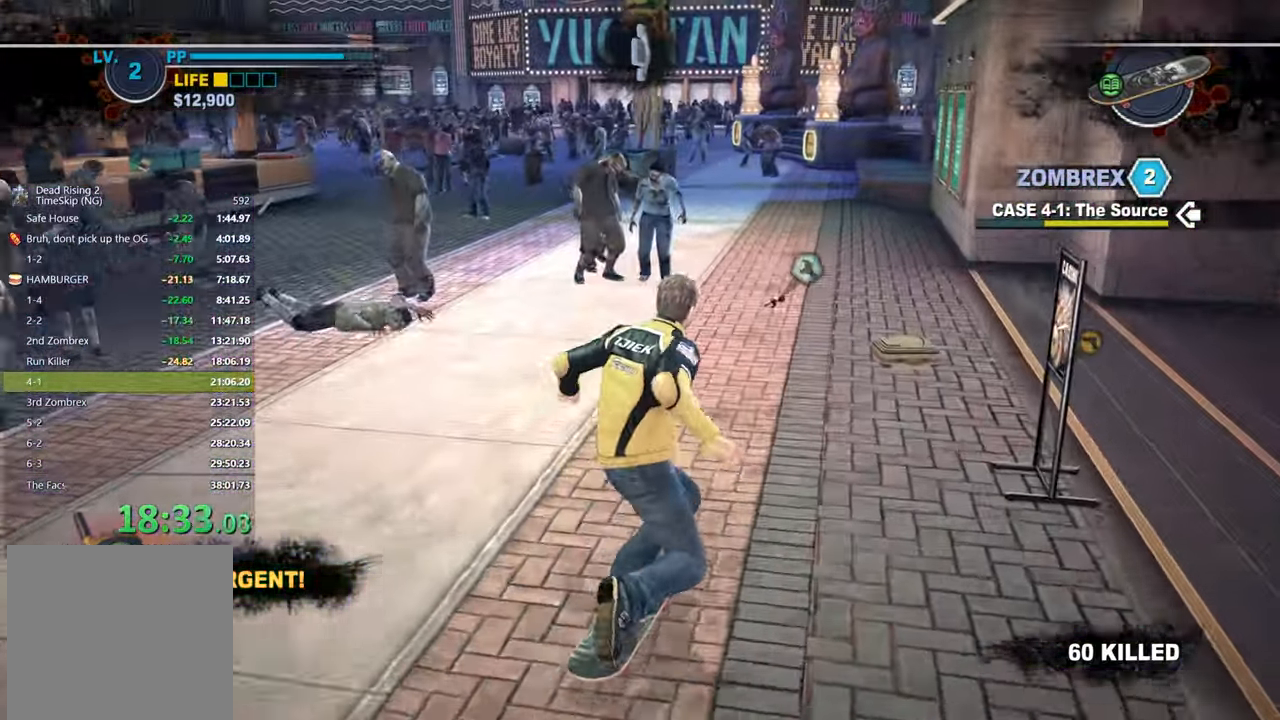
{"dt_ms": 500, "buttons": ["X"], "left_stick": "up-left", "right_stick": "center", "button_events": []}
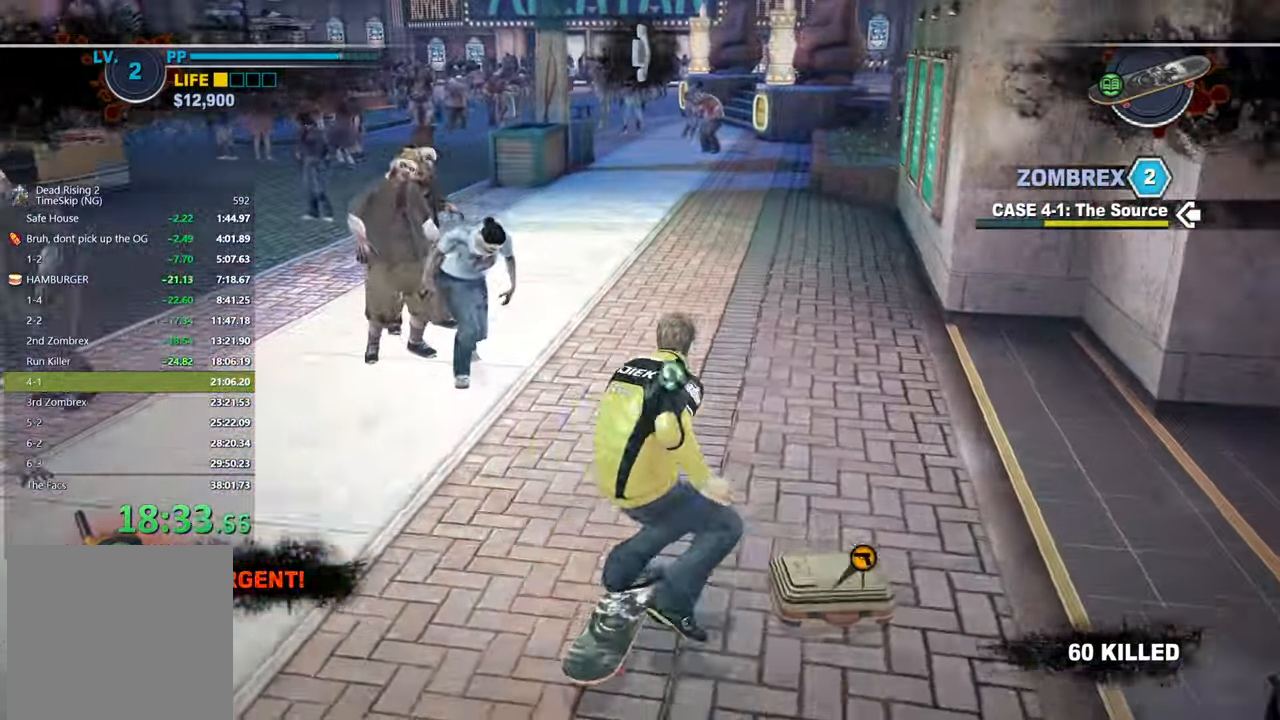
{"dt_ms": 500, "buttons": ["X"], "left_stick": "center", "right_stick": "center", "button_events": []}
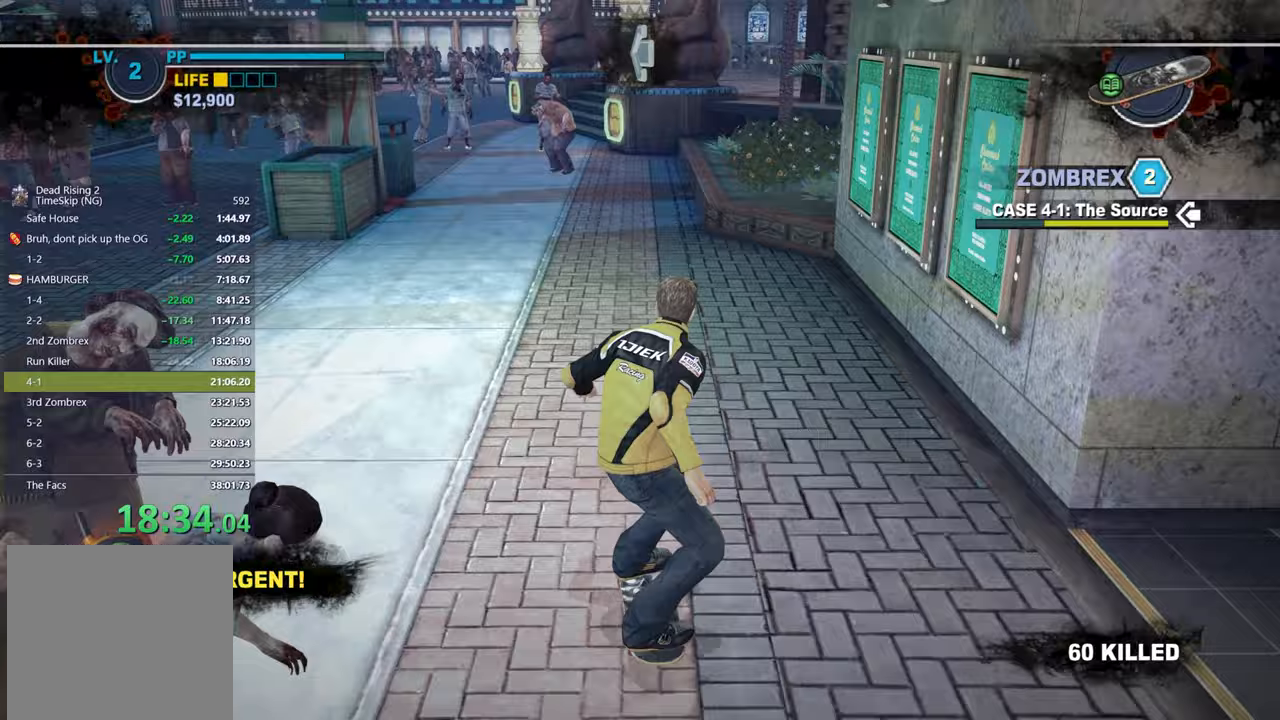
{"dt_ms": 500, "buttons": ["X"], "left_stick": "center", "right_stick": "center", "button_events": []}
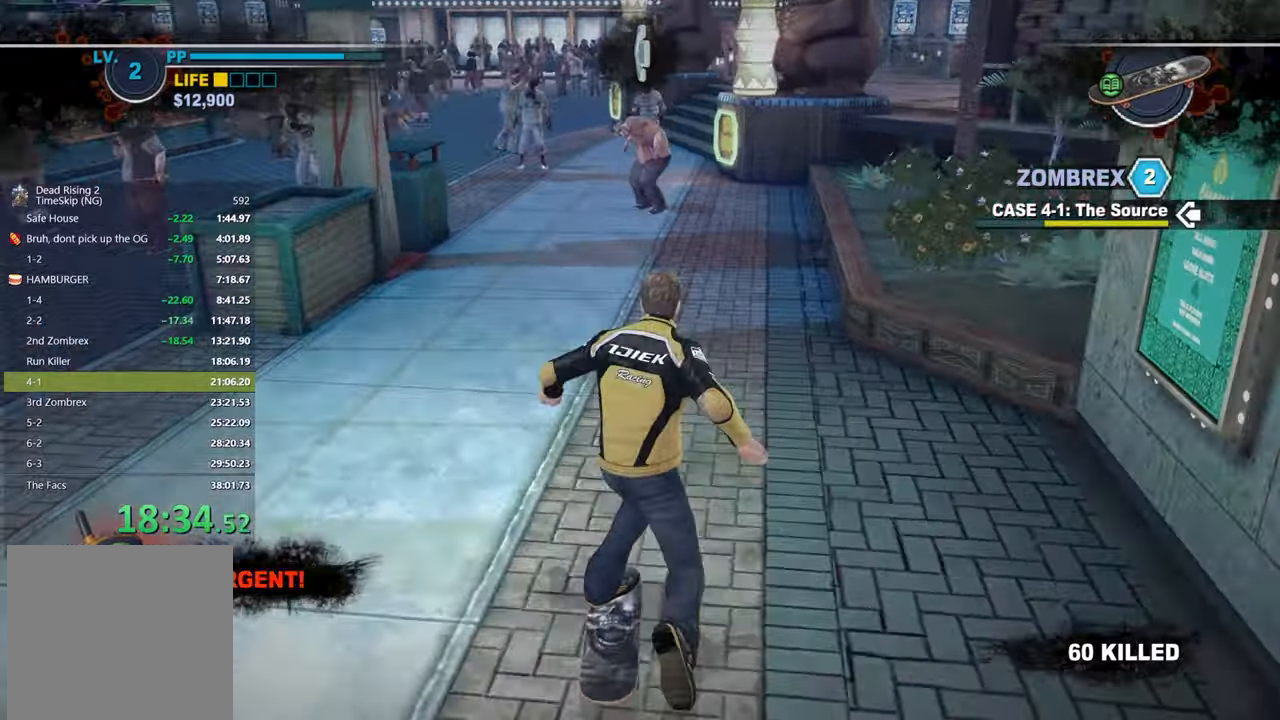
{"dt_ms": 500, "buttons": ["X"], "left_stick": "center", "right_stick": "center", "button_events": []}
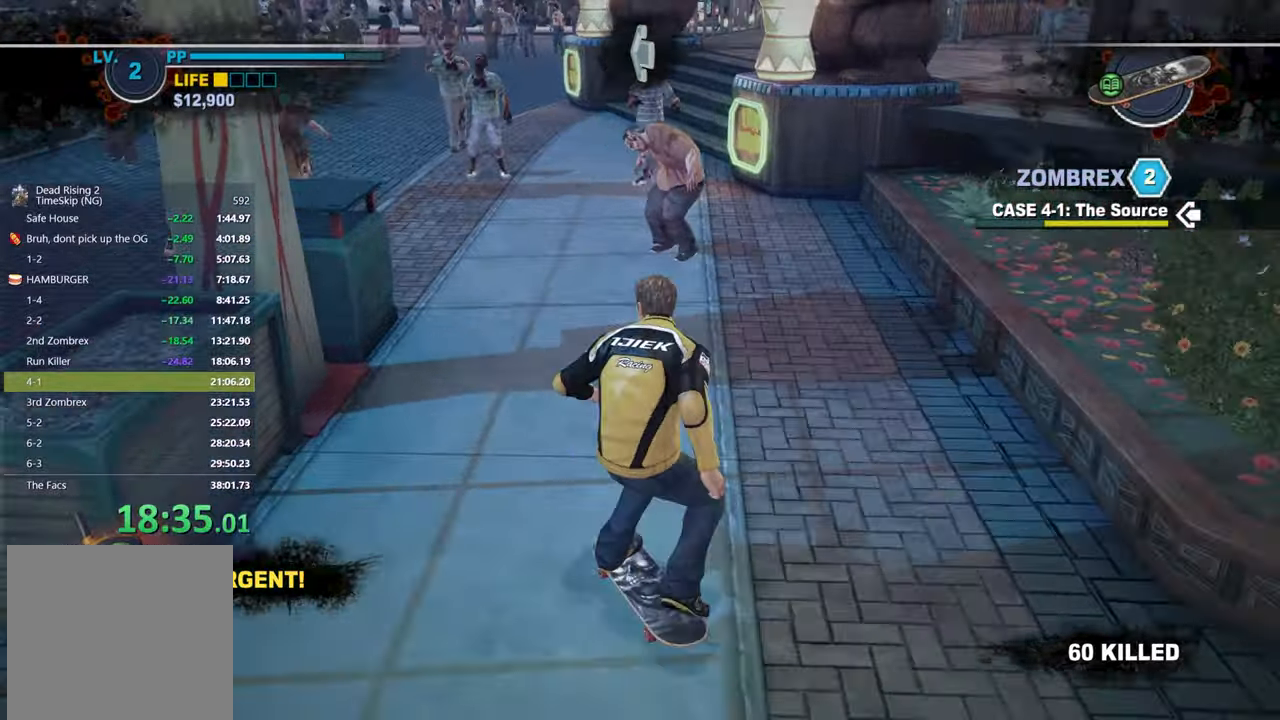
{"dt_ms": 500, "buttons": ["X"], "left_stick": "center", "right_stick": "center", "button_events": []}
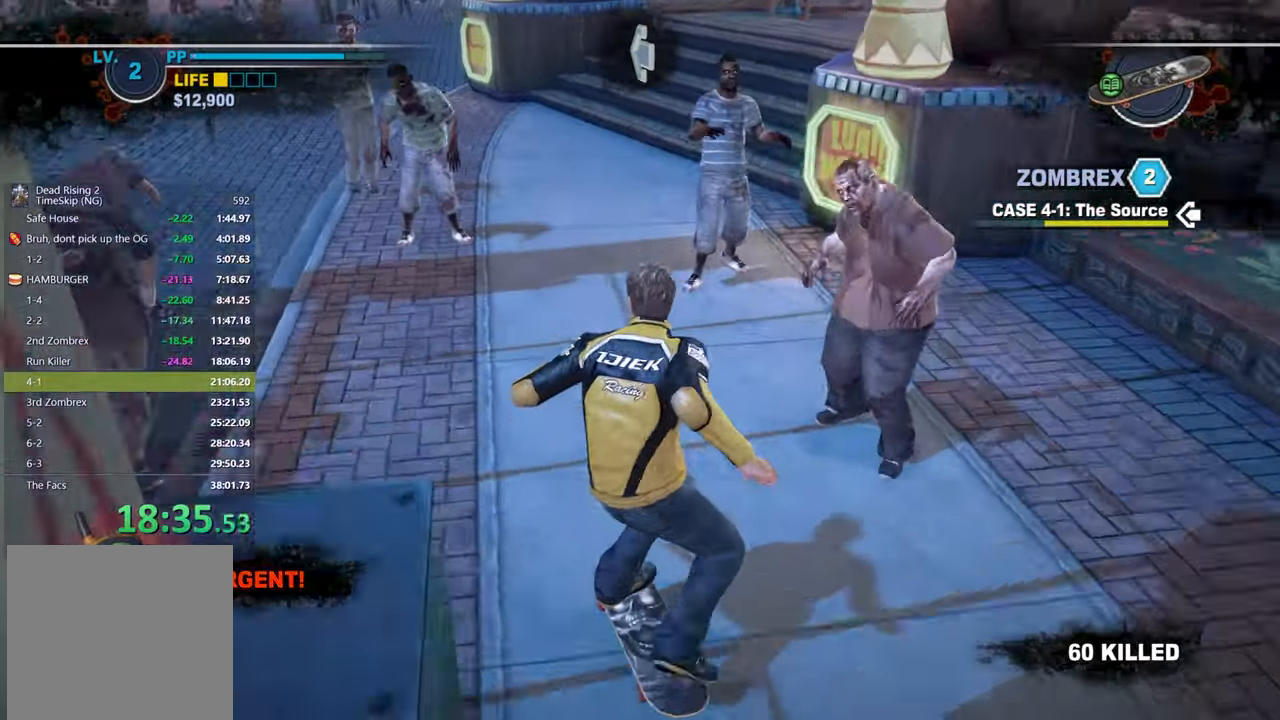
{"dt_ms": 500, "buttons": ["X"], "left_stick": "right", "right_stick": "right", "button_events": []}
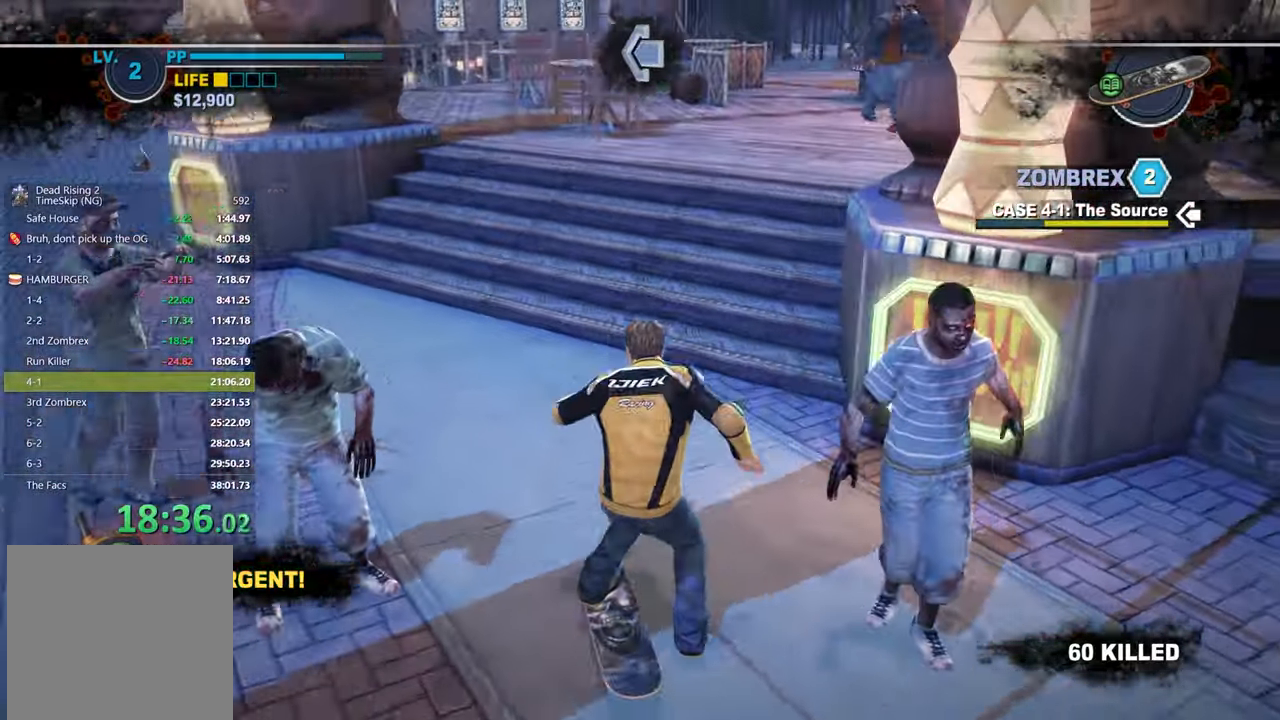
{"dt_ms": 500, "buttons": ["X"], "left_stick": "center", "right_stick": "center", "button_events": []}
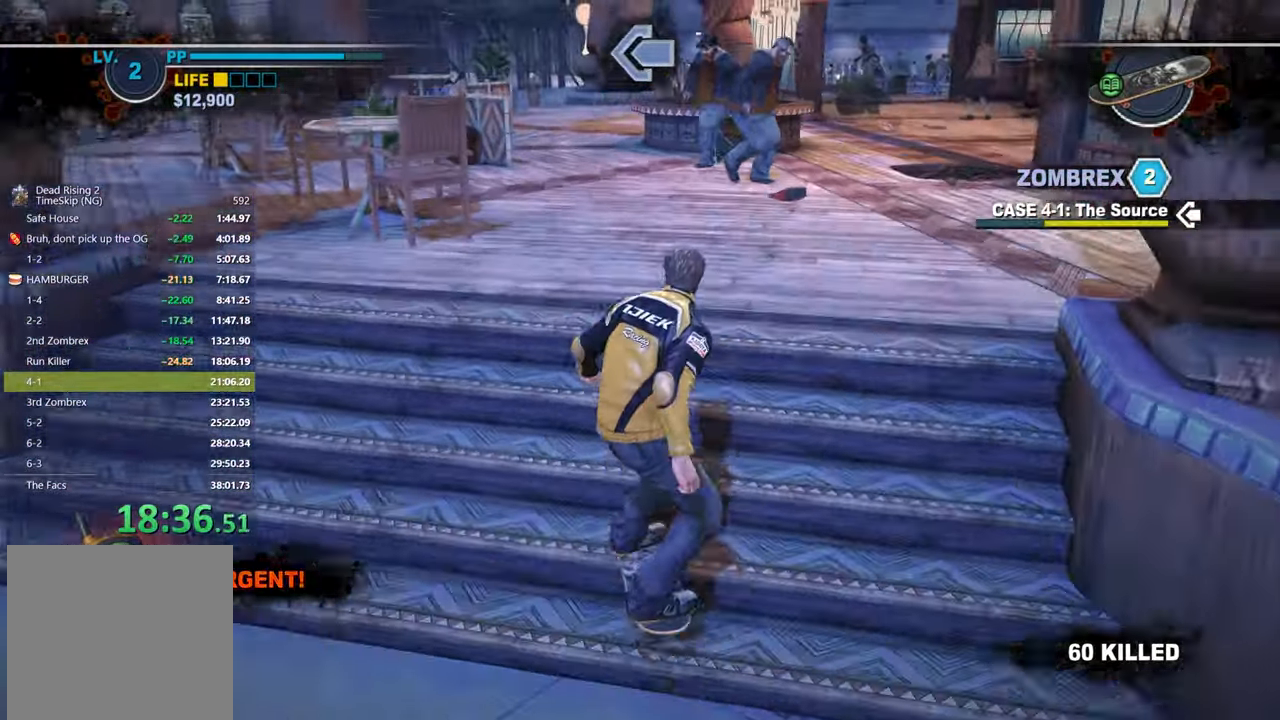
{"dt_ms": 500, "buttons": ["X"], "left_stick": "center", "right_stick": "center", "button_events": []}
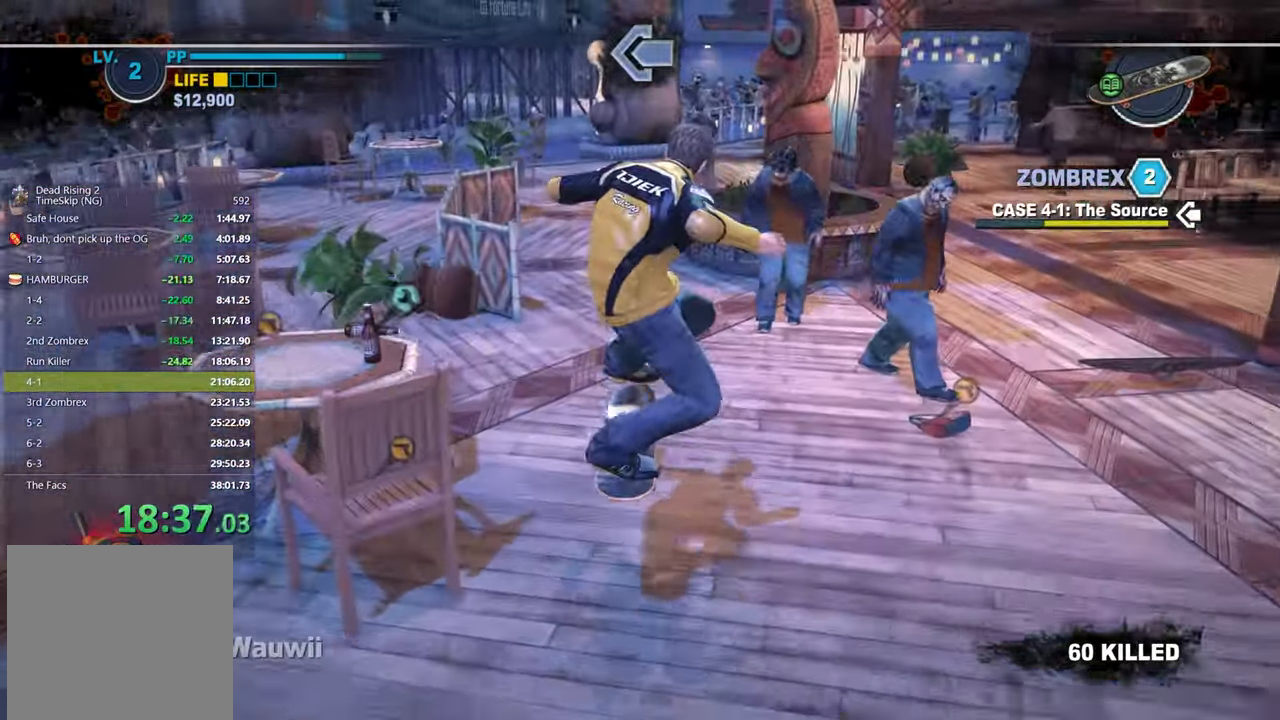
{"dt_ms": 500, "buttons": ["X"], "left_stick": "center", "right_stick": "center", "button_events": []}
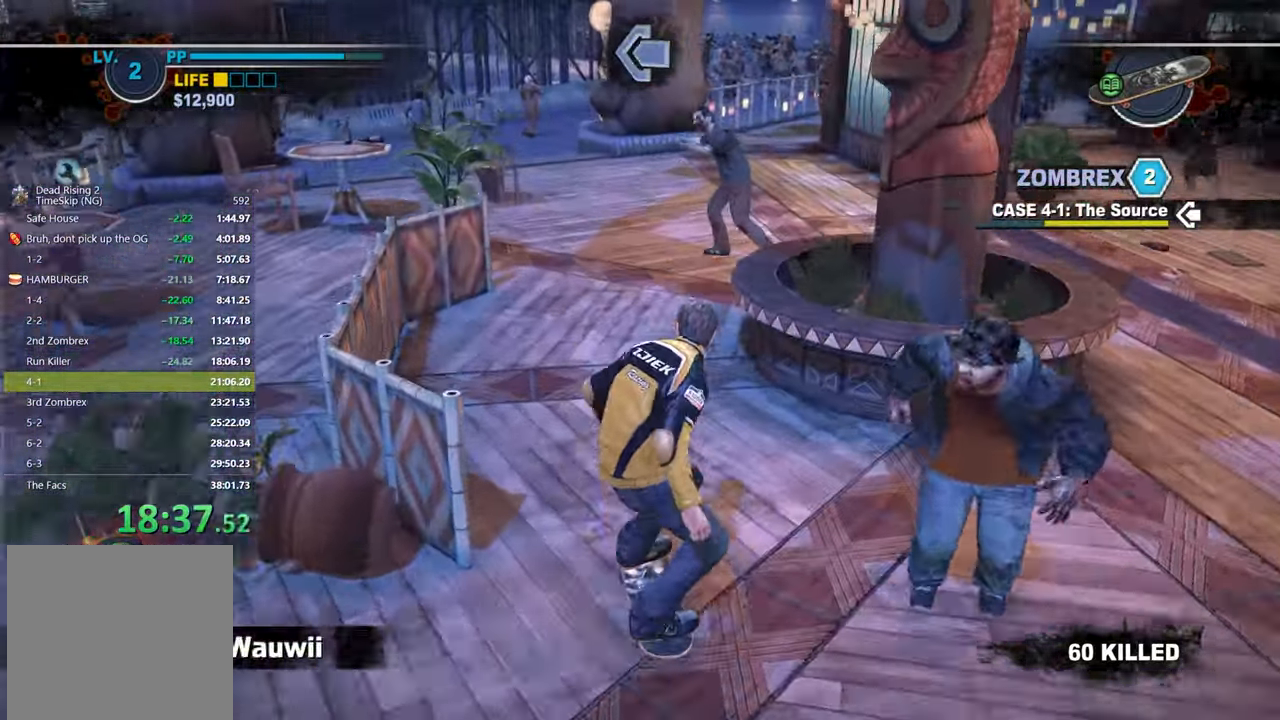
{"dt_ms": 500, "buttons": ["X"], "left_stick": "right", "right_stick": "right", "button_events": []}
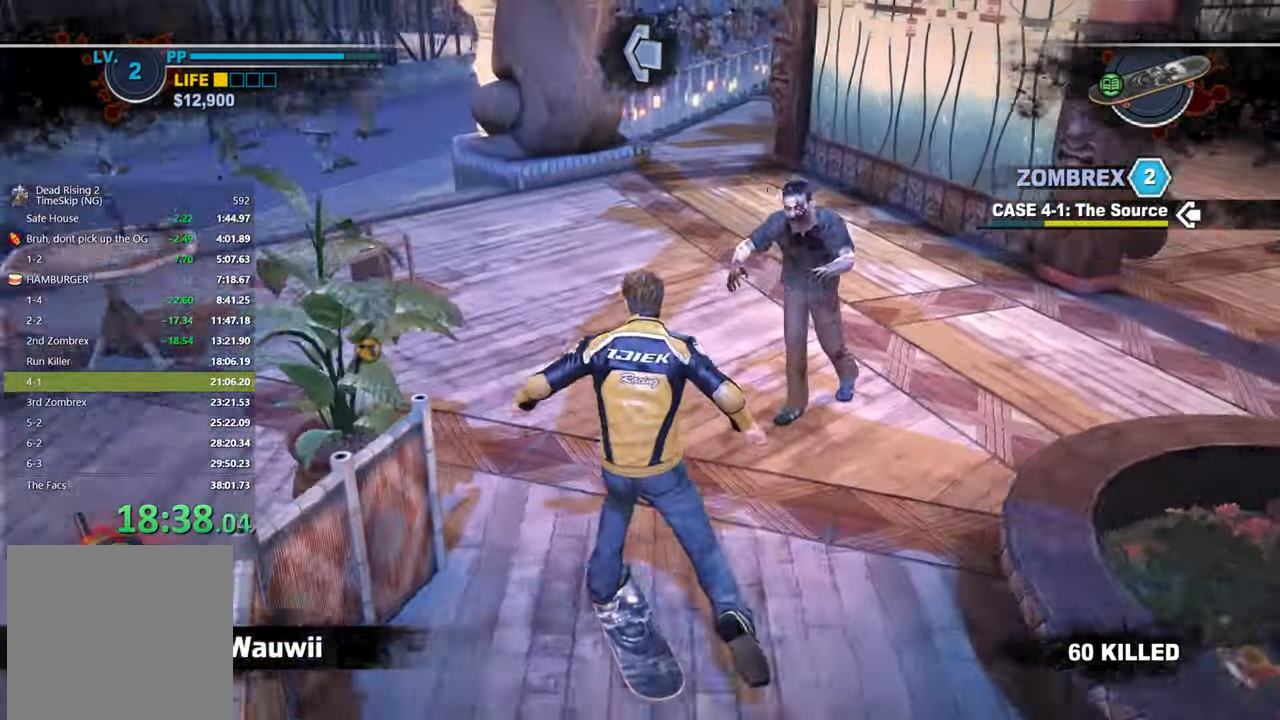
{"dt_ms": 500, "buttons": ["X"], "left_stick": "center", "right_stick": "center", "button_events": []}
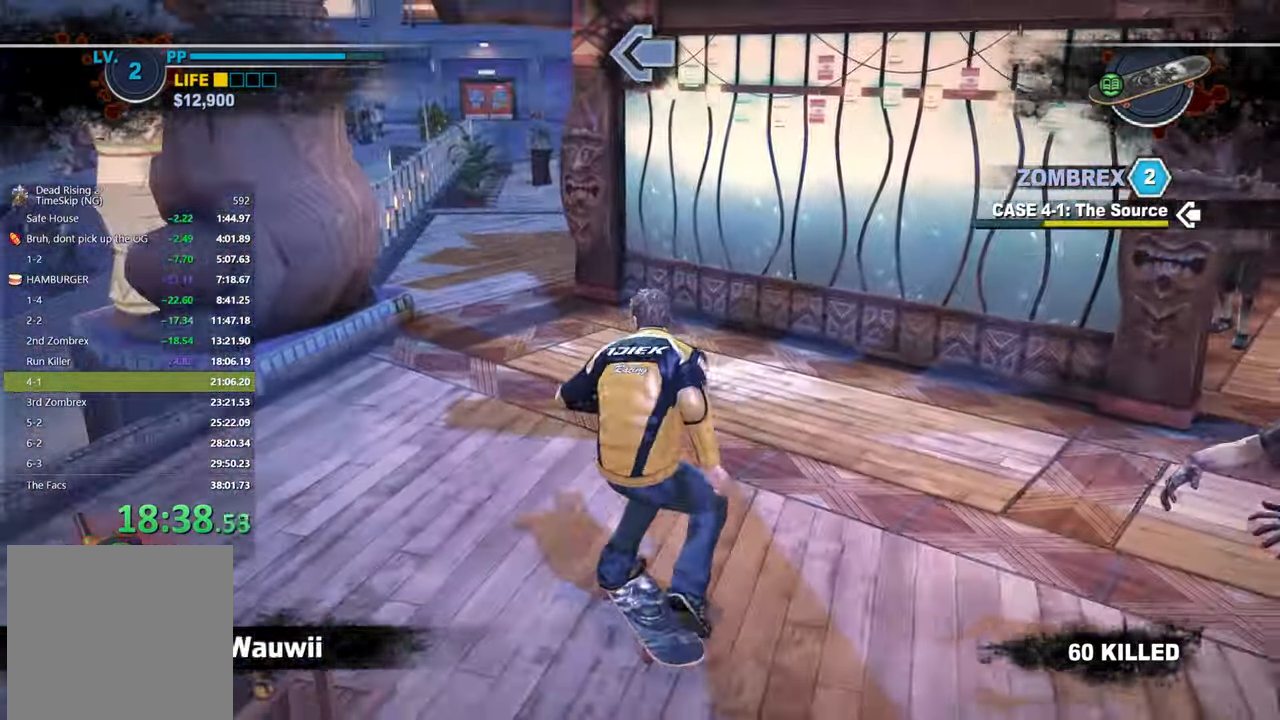
{"dt_ms": 1000, "buttons": ["X"], "left_stick": "center", "right_stick": "center", "button_events": []}
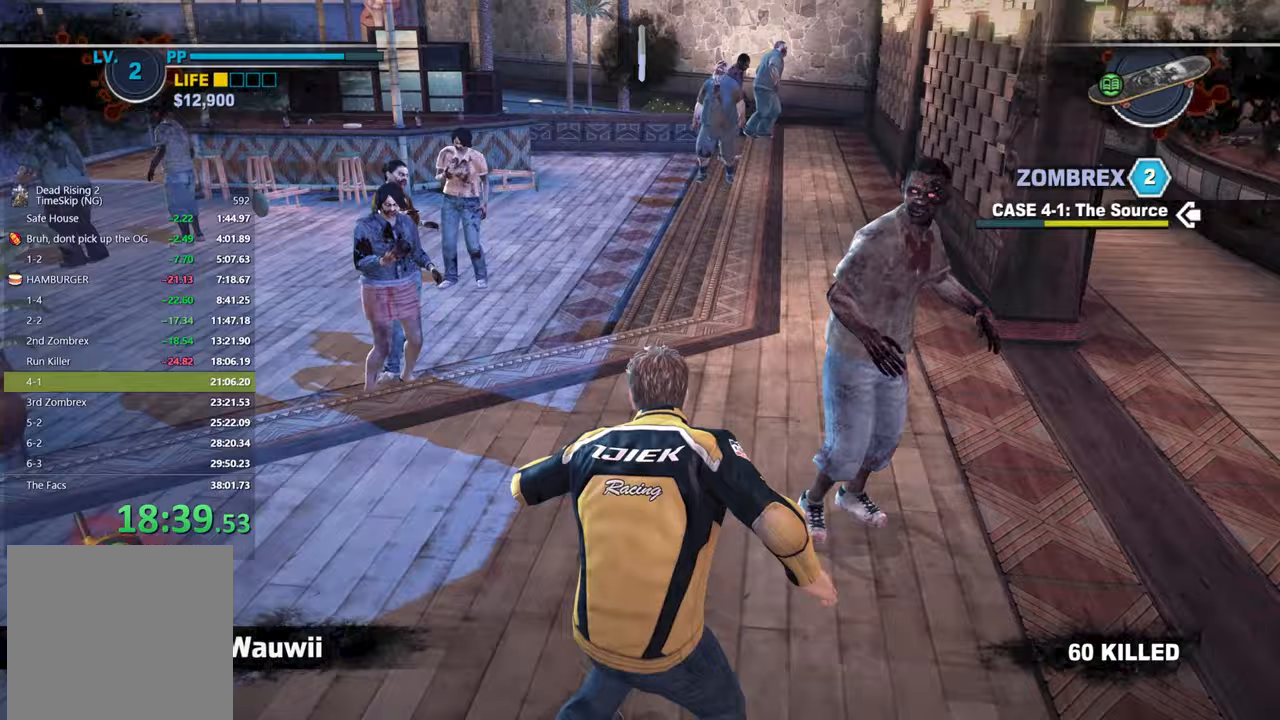
{"dt_ms": 500, "buttons": ["X"], "left_stick": "center", "right_stick": "center", "button_events": []}
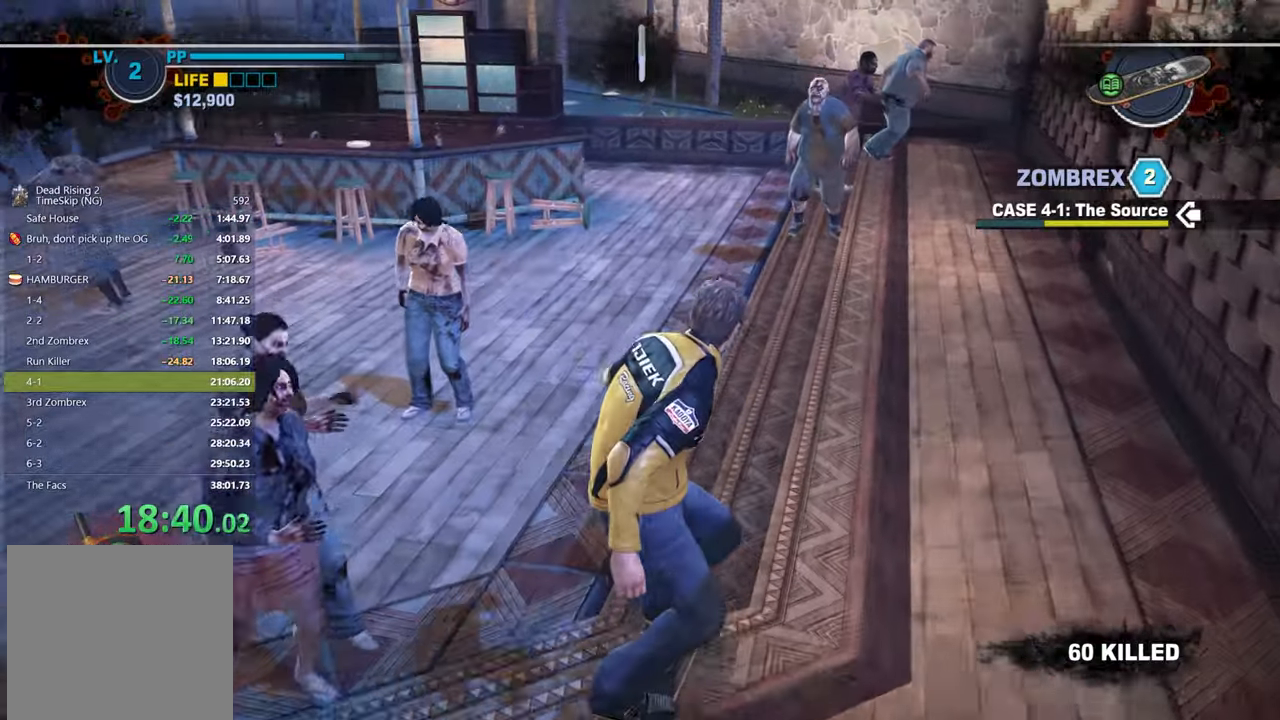
{"dt_ms": 500, "buttons": ["X"], "left_stick": "center", "right_stick": "center", "button_events": []}
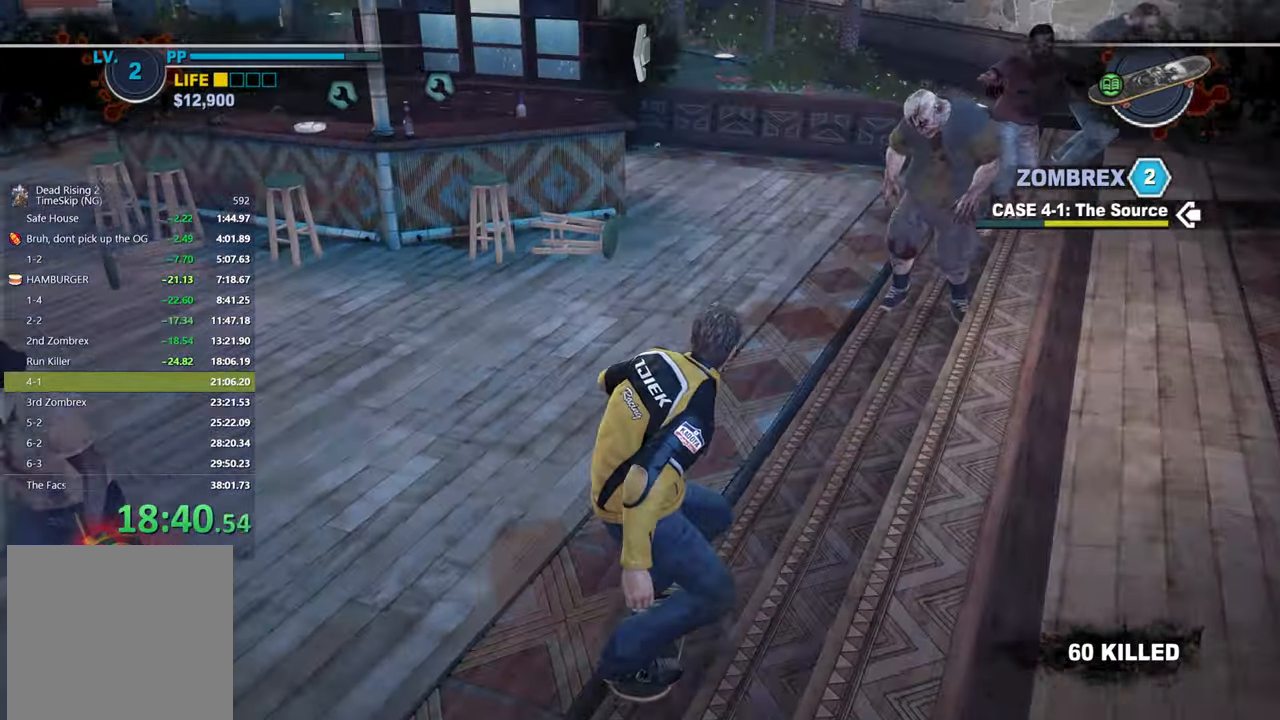
{"dt_ms": 500, "buttons": [], "left_stick": "center", "right_stick": "left", "button_events": [[400, "X", "up"]]}
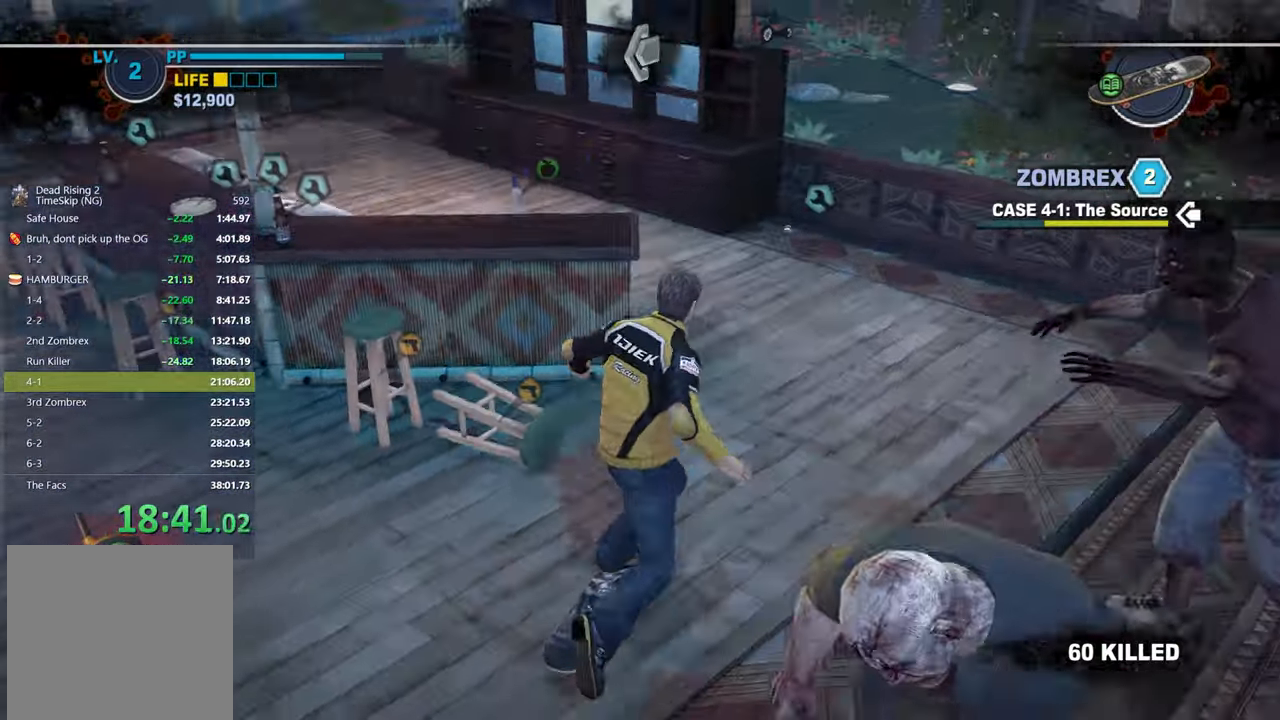
{"dt_ms": 500, "buttons": [], "left_stick": "left", "right_stick": "center"}
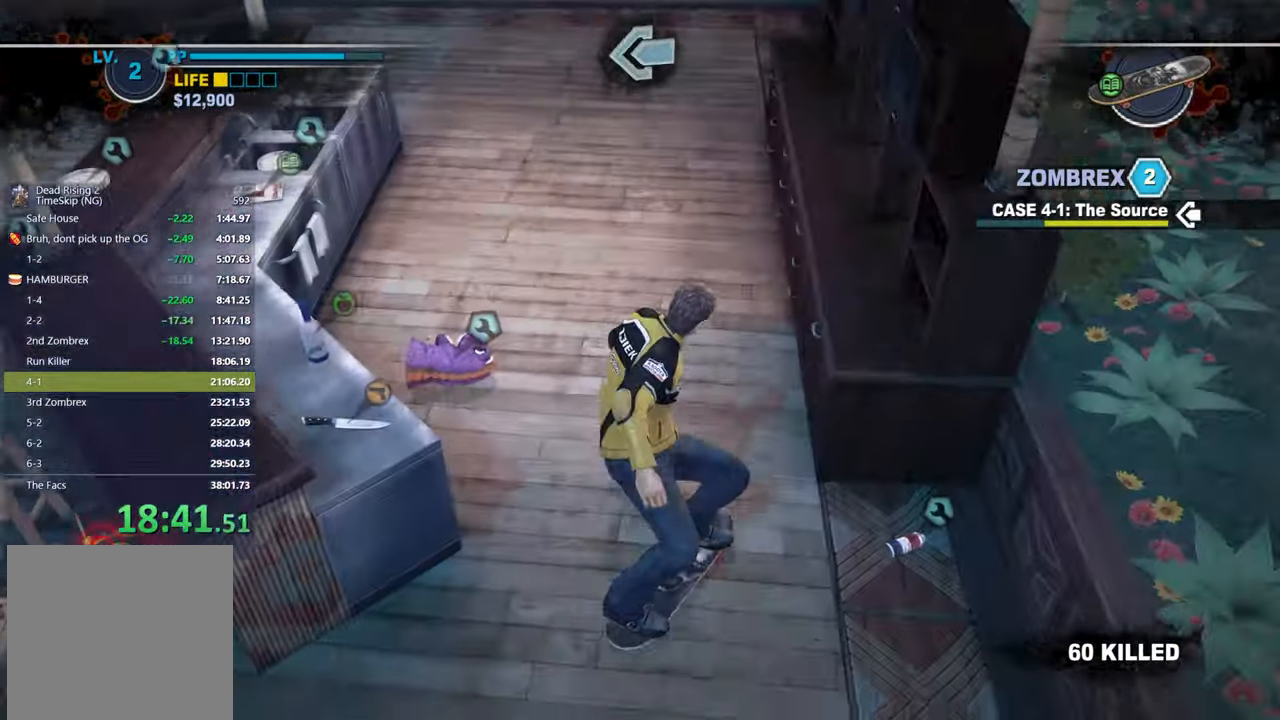
{"dt_ms": 500, "buttons": [], "left_stick": "up", "right_stick": "left"}
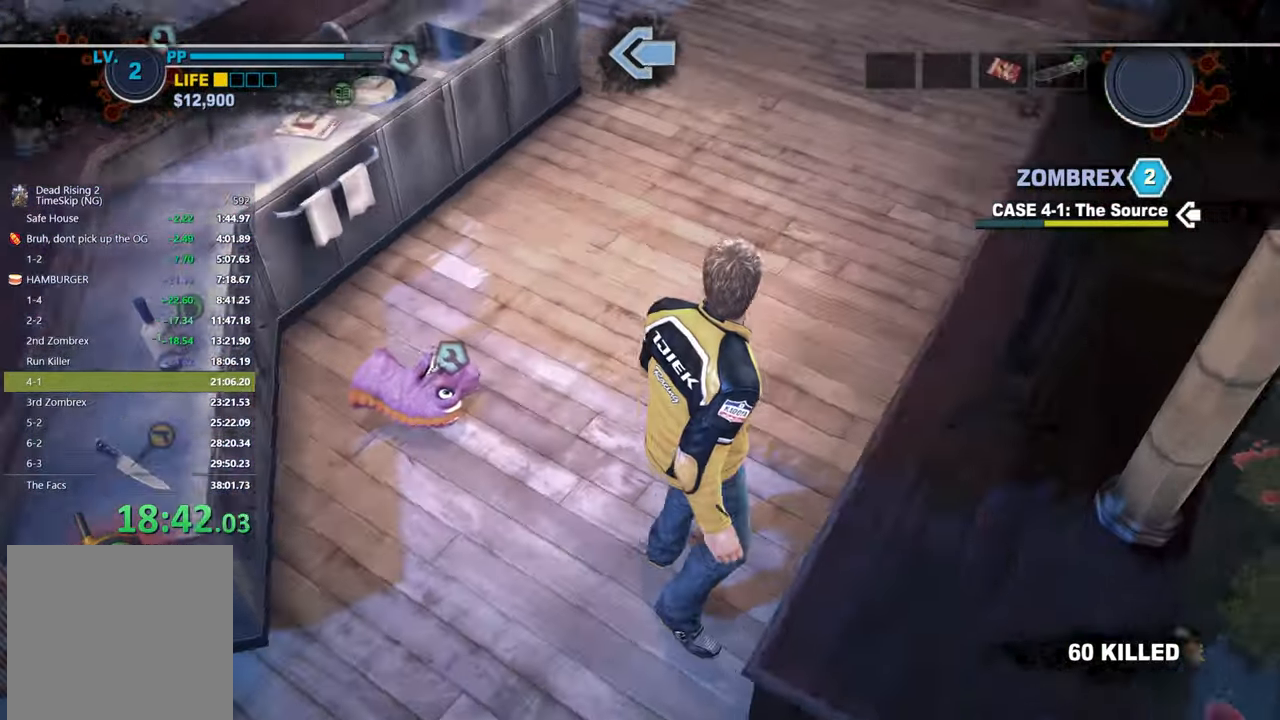
{"dt_ms": 500, "buttons": [], "left_stick": "up", "right_stick": "center", "button_events": []}
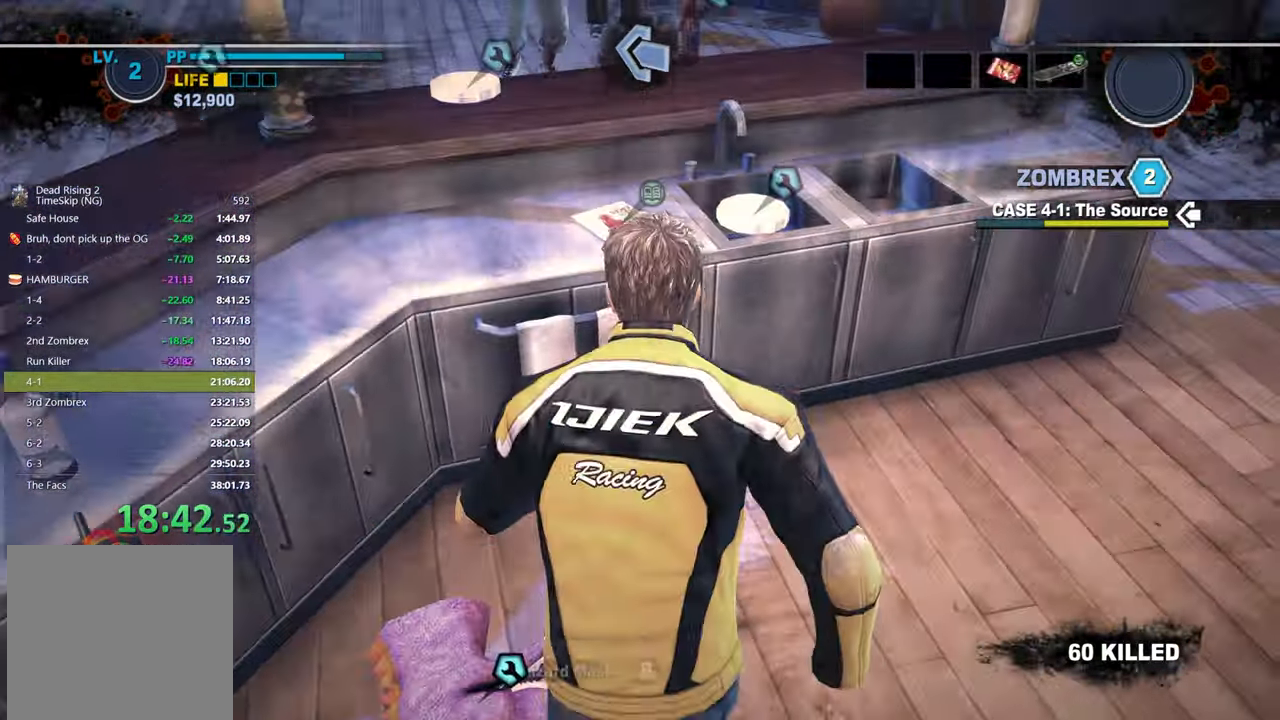
{"dt_ms": 500, "buttons": [], "left_stick": "center", "right_stick": "center", "button_events": [[283, "B", "down"], [417, "B", "up"]]}
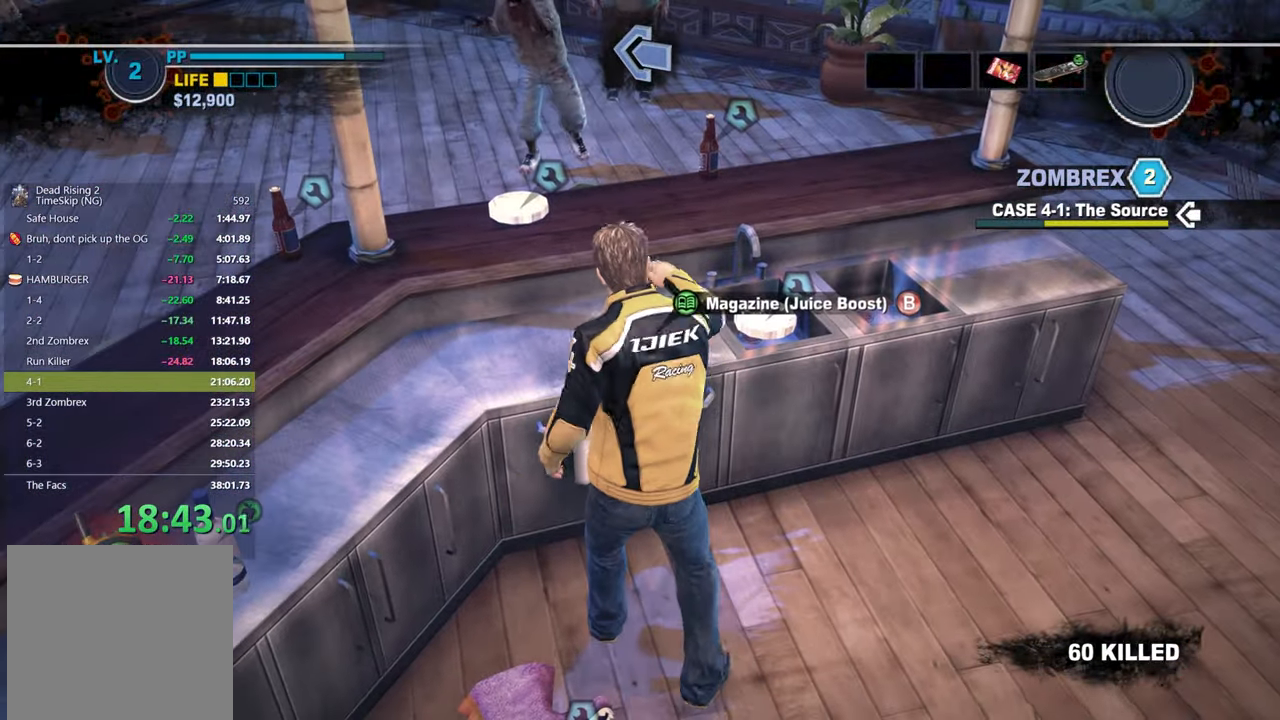
{"dt_ms": 500, "buttons": [], "left_stick": "up-right", "right_stick": "up-right", "button_events": []}